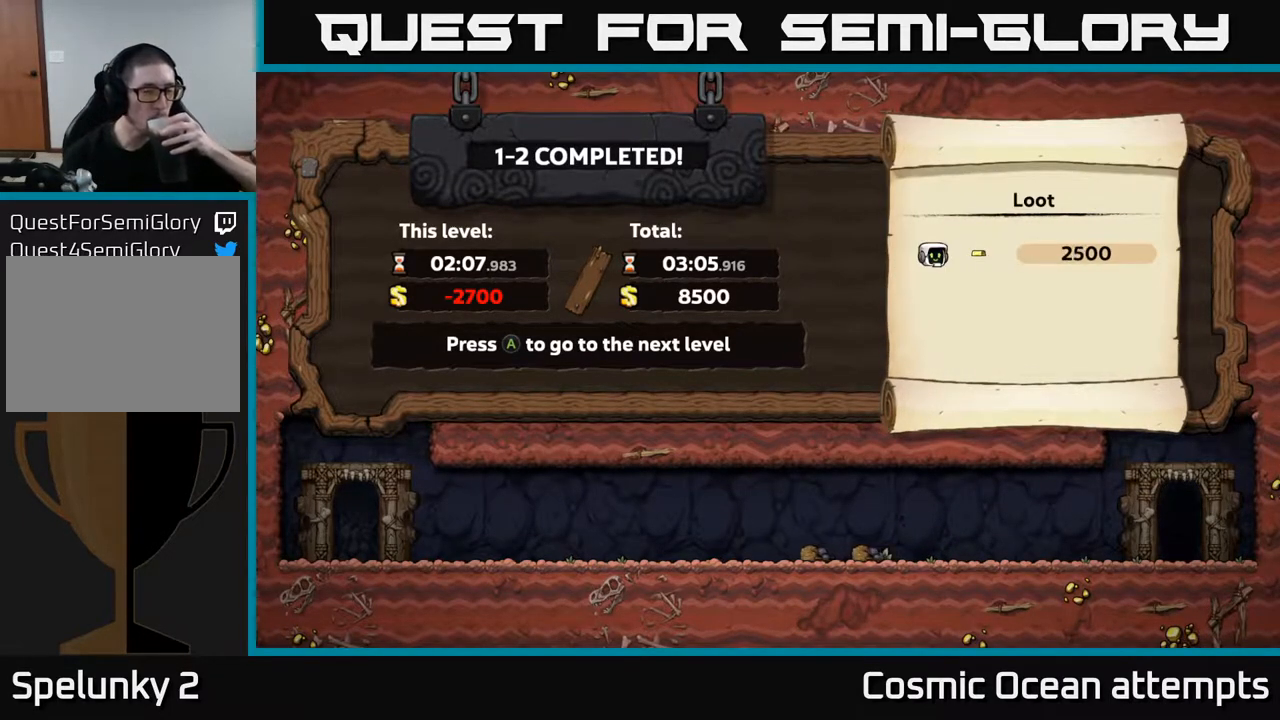
Gameplay with a controller (Xbox layout); each line is a JSON object with the inputs held at the frame after it. "events" lists button and stick changes between this image and that frame as [ms after this image, input, new state], when the widget could be followed in between. Not read: left_stick.
{"buttons": [], "right_stick": "center", "events": []}
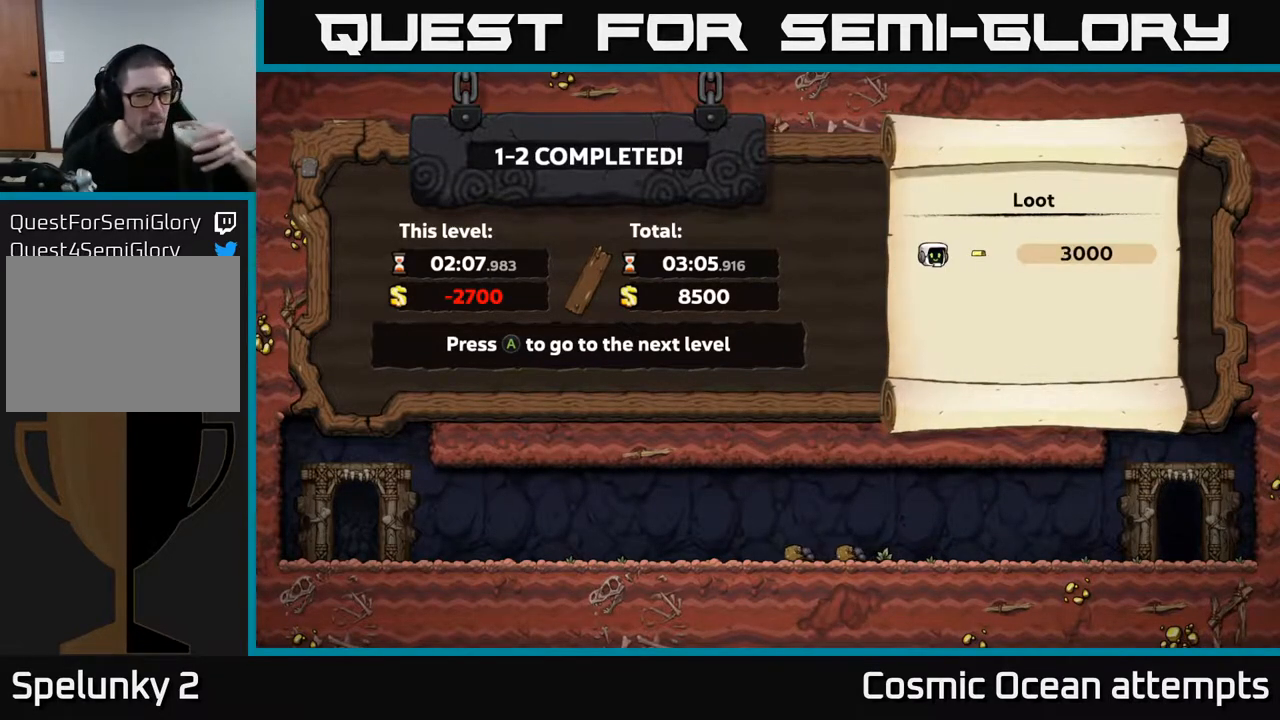
{"buttons": [], "right_stick": "center", "events": []}
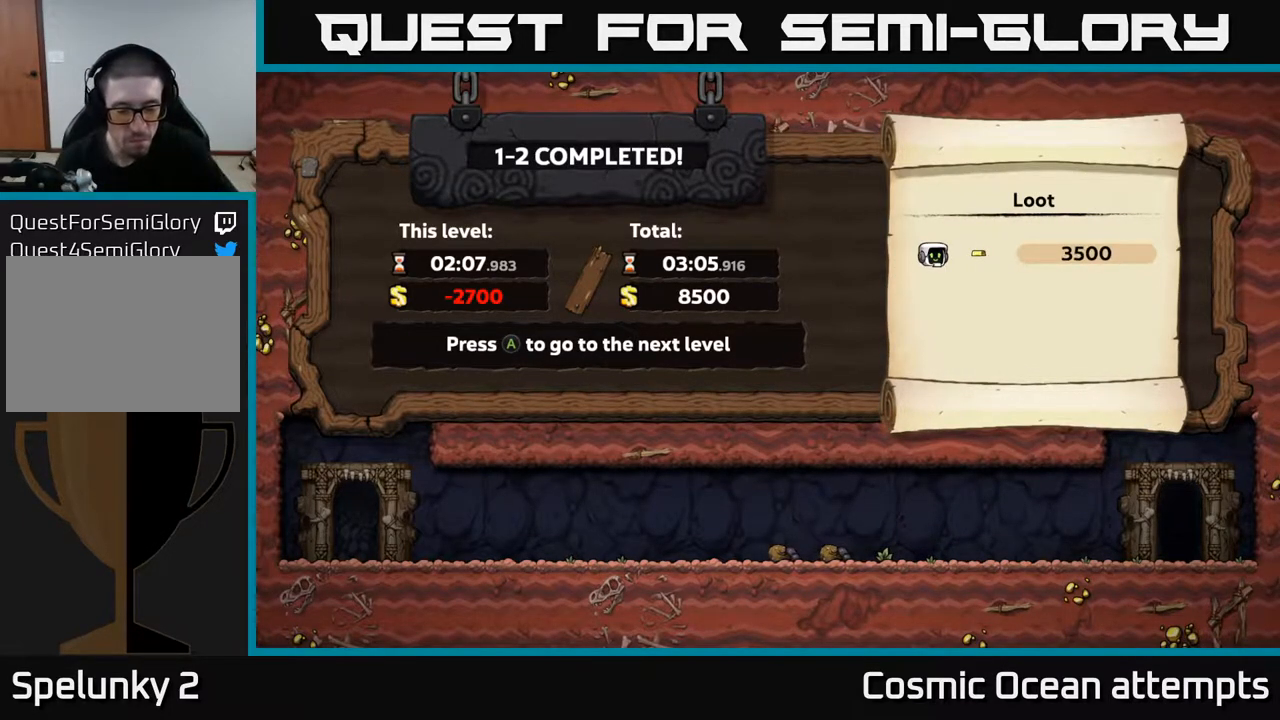
{"buttons": [], "right_stick": "center", "events": []}
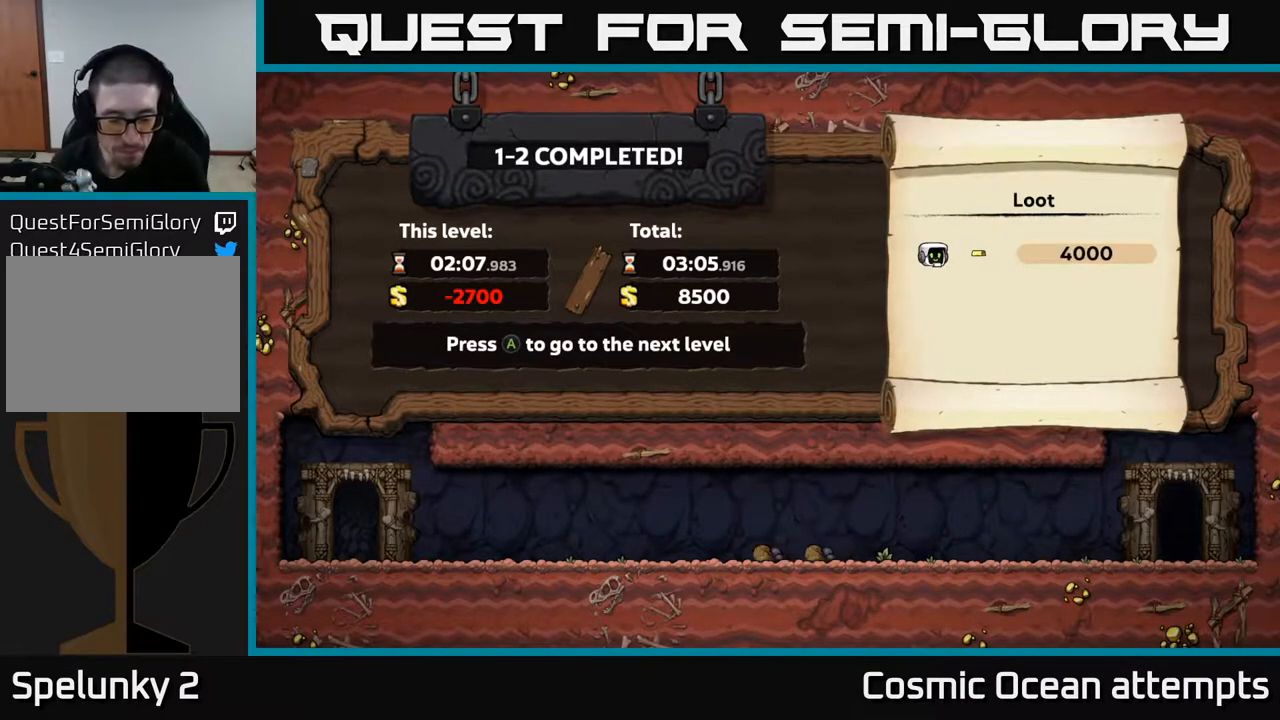
{"buttons": [], "right_stick": "center", "events": []}
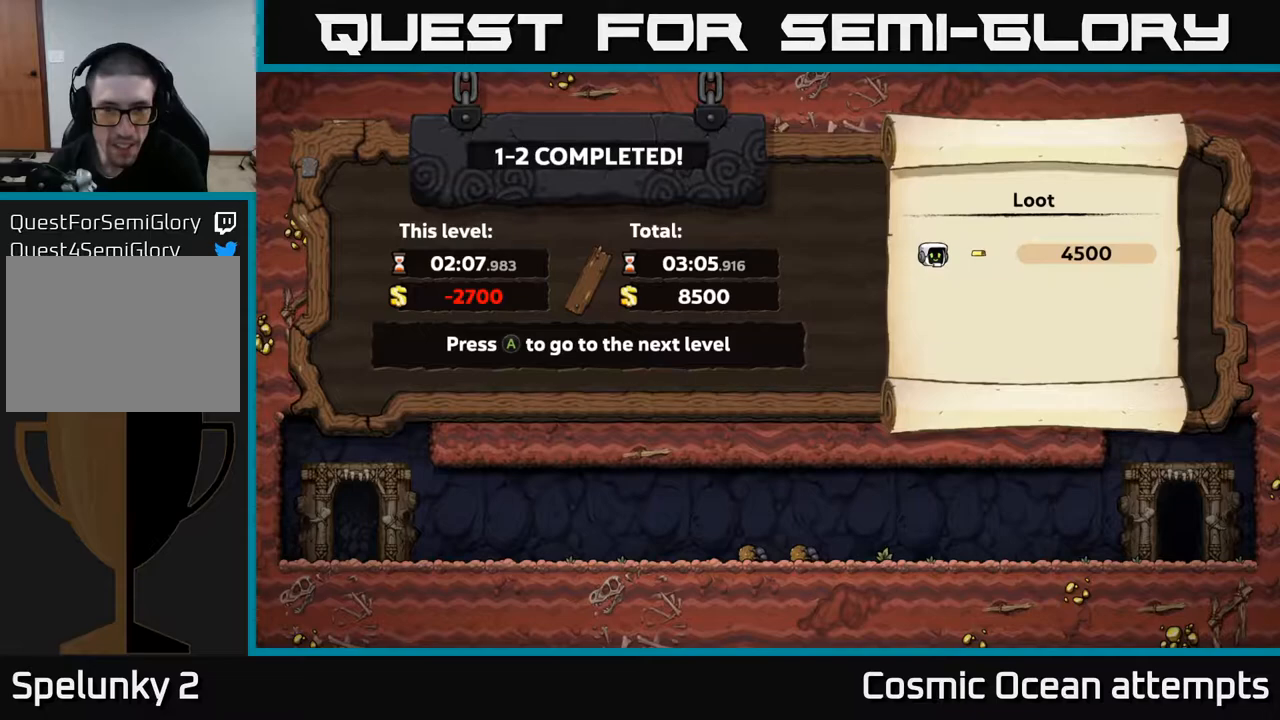
{"buttons": [], "right_stick": "center", "events": [[33, "A", "down"], [217, "A", "up"]]}
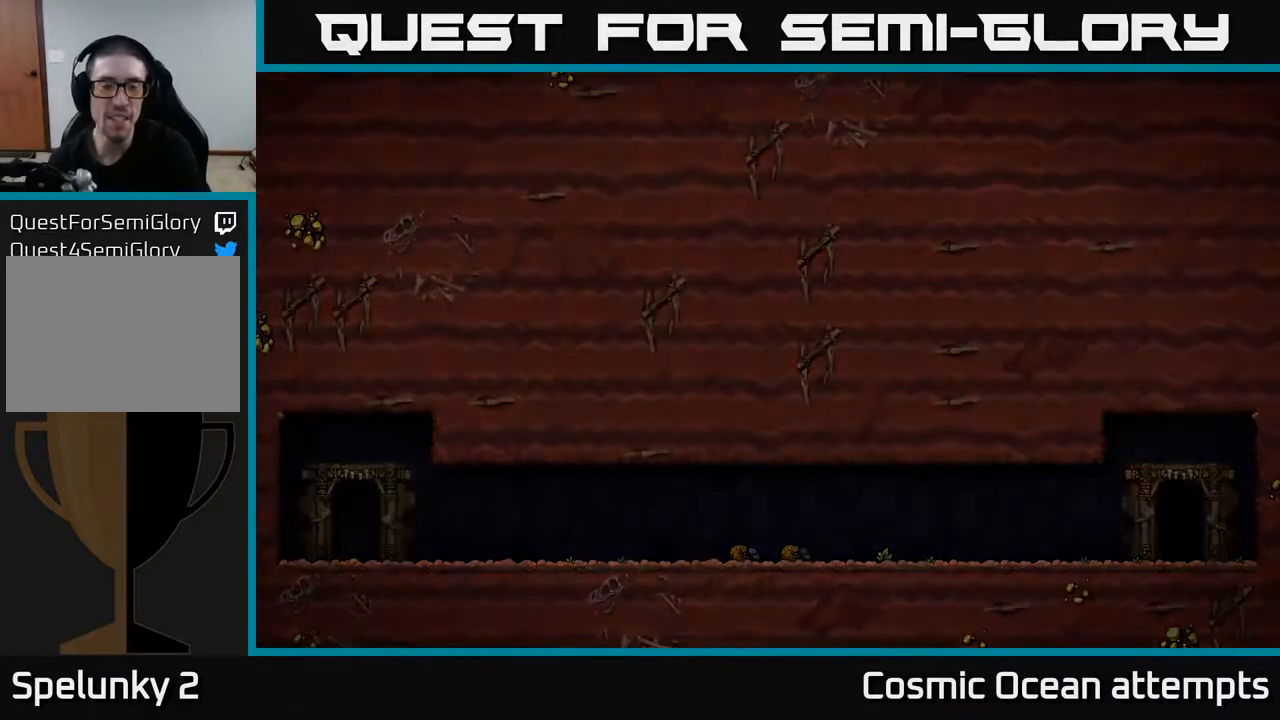
{"buttons": [], "right_stick": "center", "events": []}
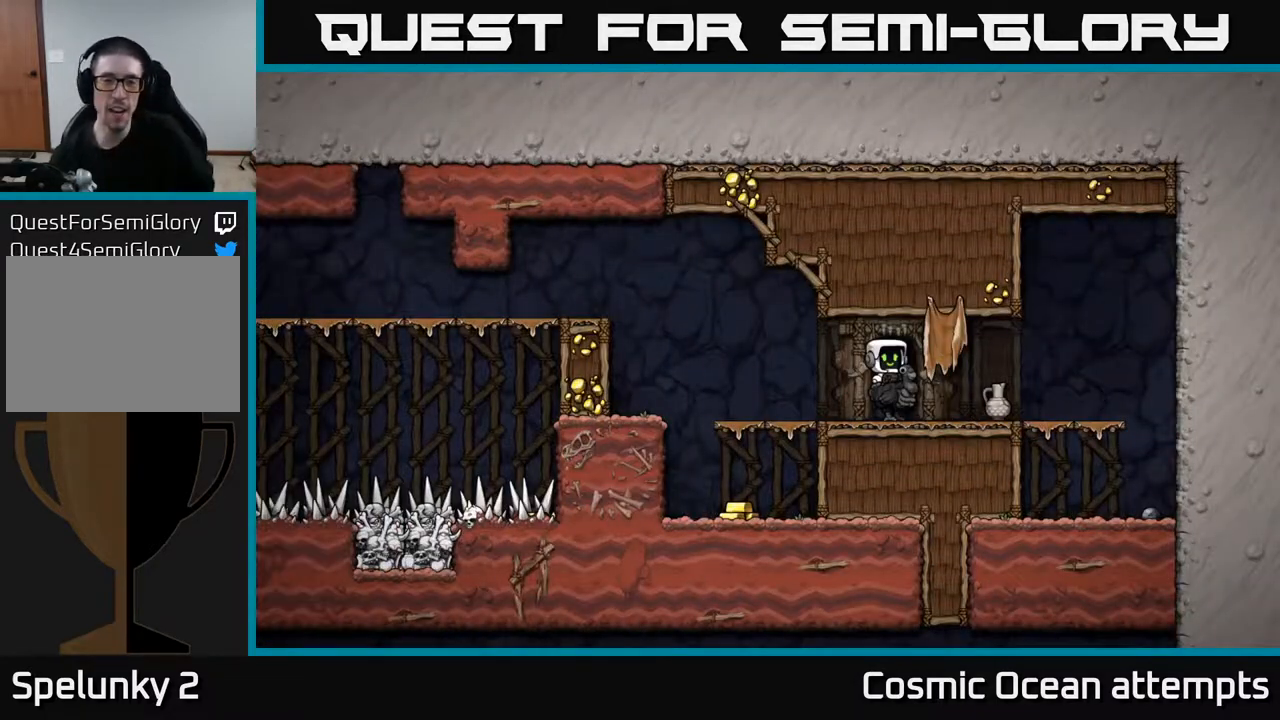
{"buttons": ["DPAD_LEFT"], "right_stick": "center", "events": [[367, "DPAD_LEFT", "down"]]}
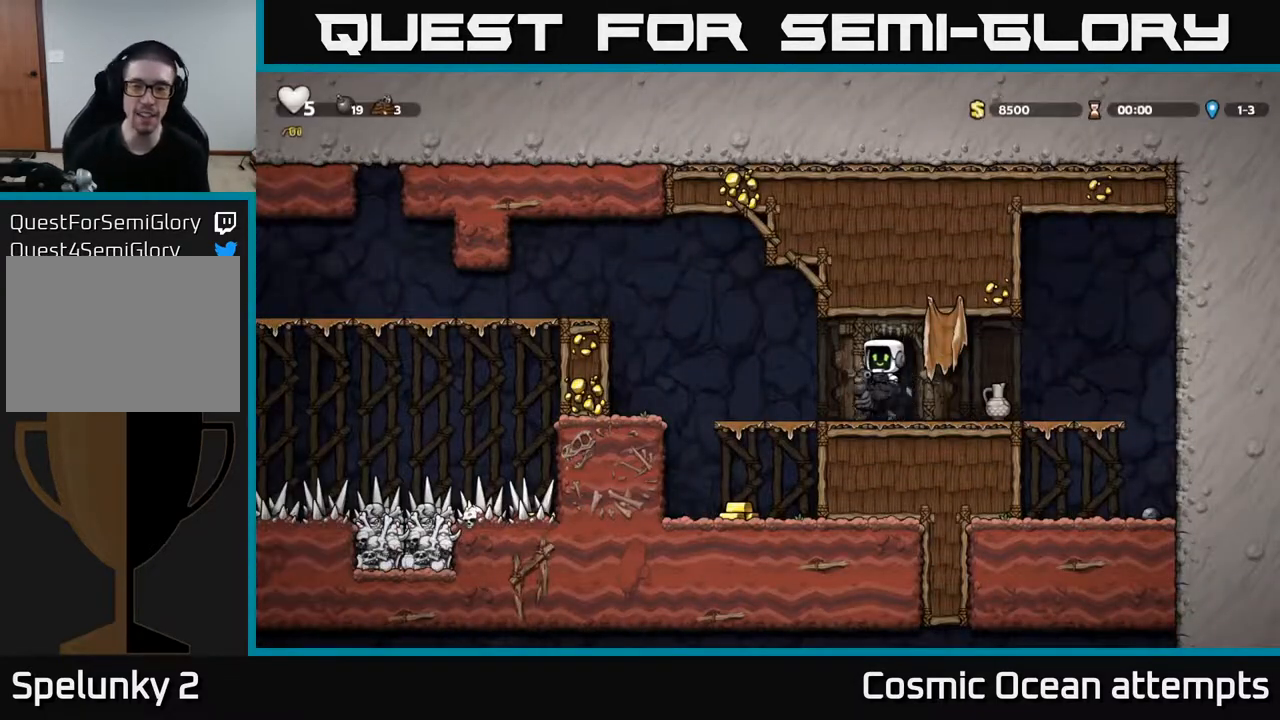
{"buttons": ["DPAD_DOWN"], "right_stick": "center", "events": [[117, "DPAD_DOWN", "down"], [133, "DPAD_LEFT", "up"], [200, "A", "down"], [300, "A", "up"], [300, "DPAD_DOWN", "up"], [333, "DPAD_LEFT", "down"], [433, "DPAD_LEFT", "up"], [467, "DPAD_DOWN", "down"]]}
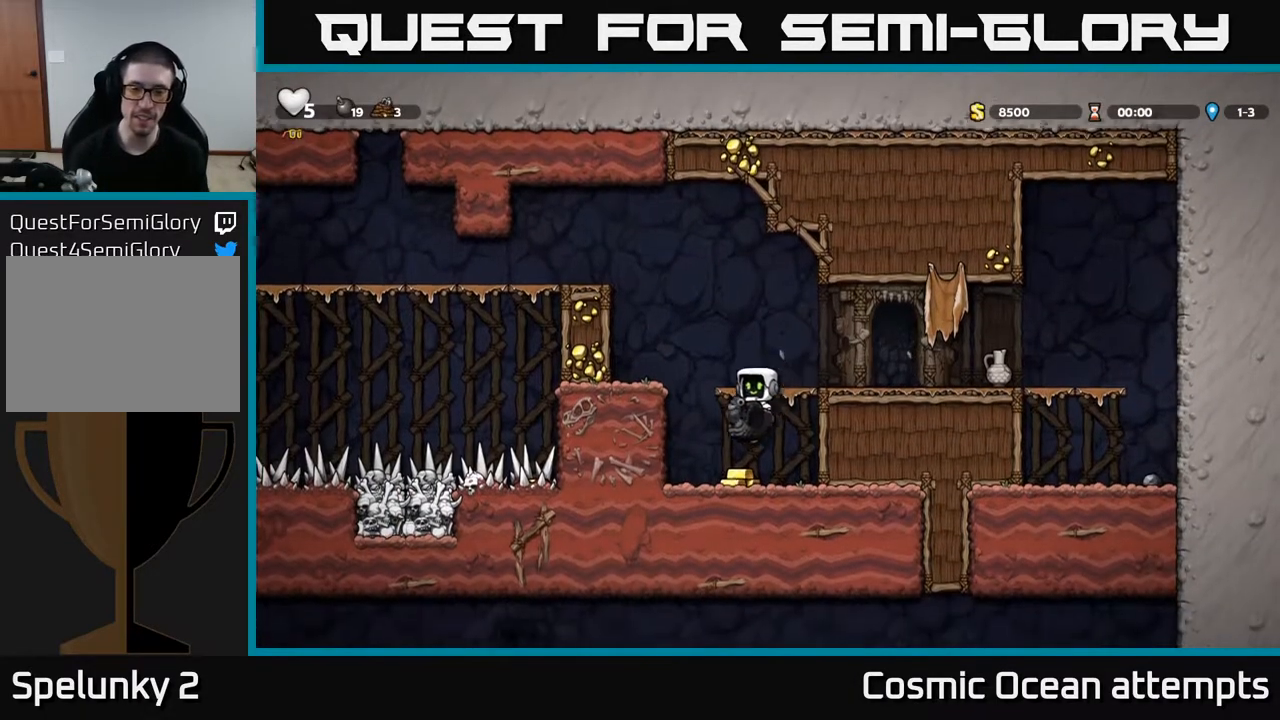
{"buttons": ["DPAD_RIGHT"], "right_stick": "center", "events": [[150, "A", "down"], [200, "DPAD_DOWN", "up"], [217, "A", "up"], [233, "DPAD_RIGHT", "down"], [300, "A", "down"], [450, "A", "up"]]}
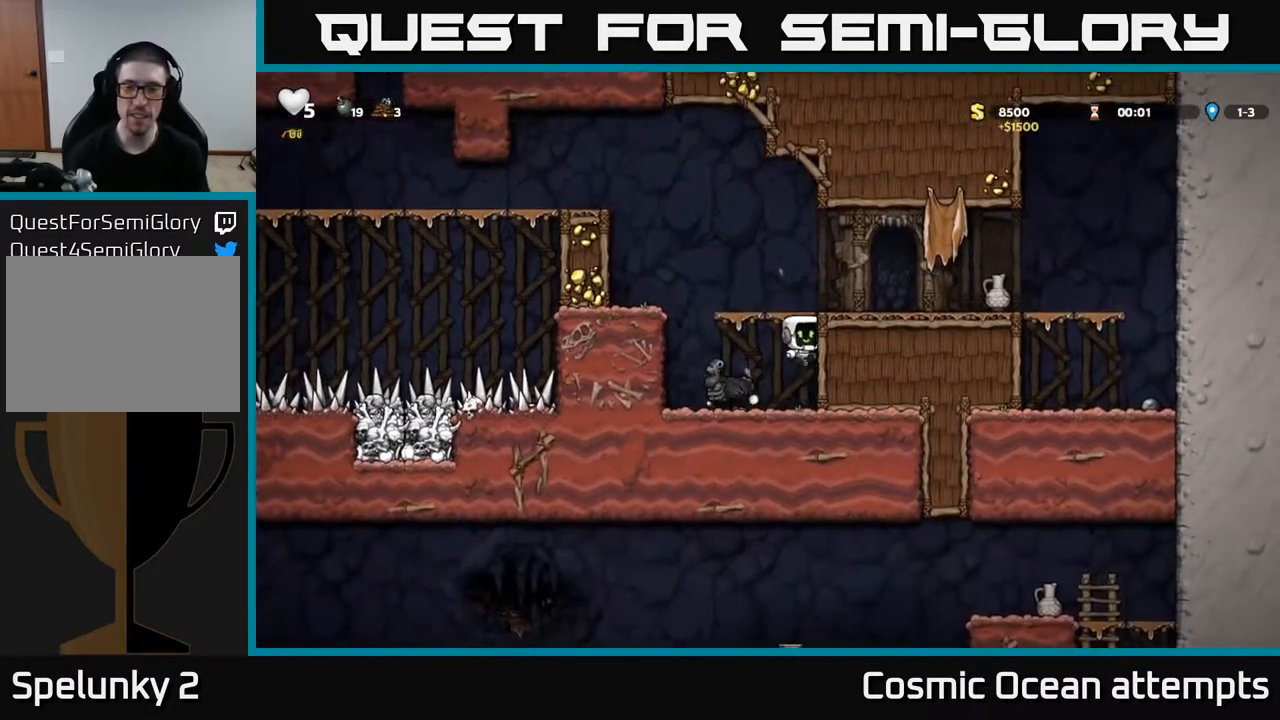
{"buttons": ["A", "DPAD_RIGHT"], "right_stick": "center", "events": [[133, "A", "down"], [283, "A", "up"], [450, "A", "down"]]}
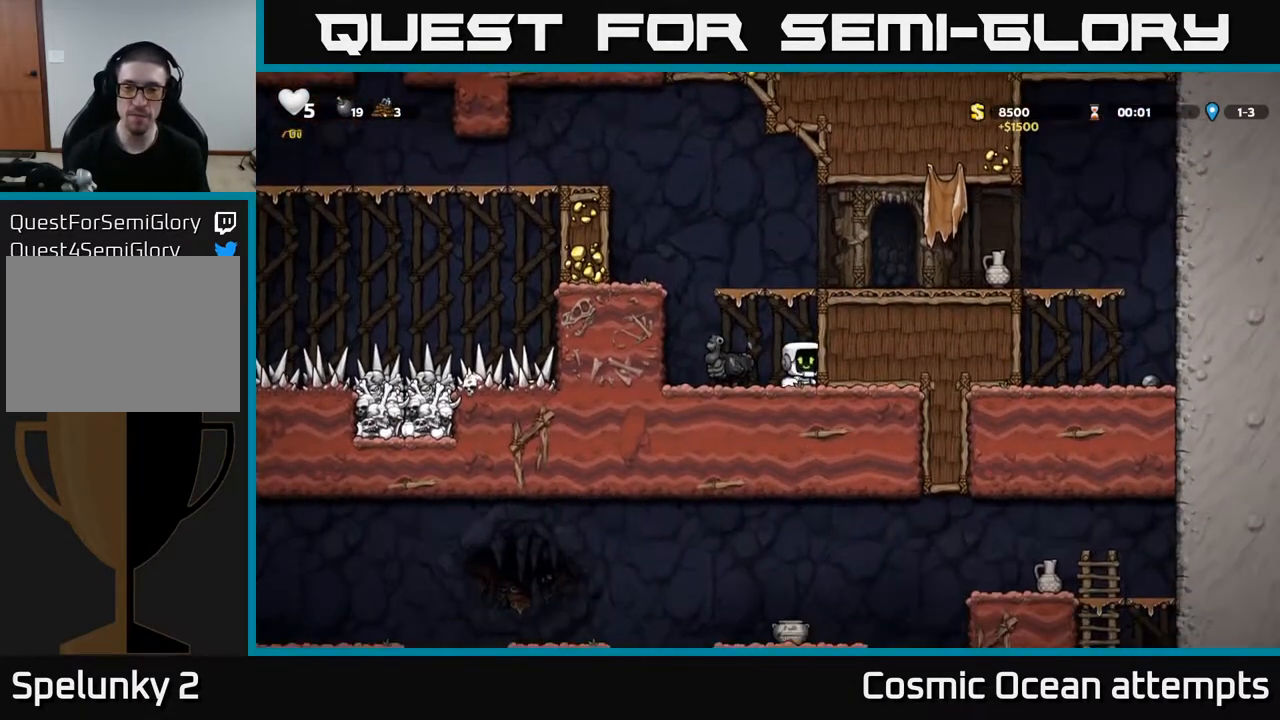
{"buttons": ["DPAD_RIGHT"], "right_stick": "center", "events": [[200, "A", "up"], [317, "A", "down"], [483, "A", "up"]]}
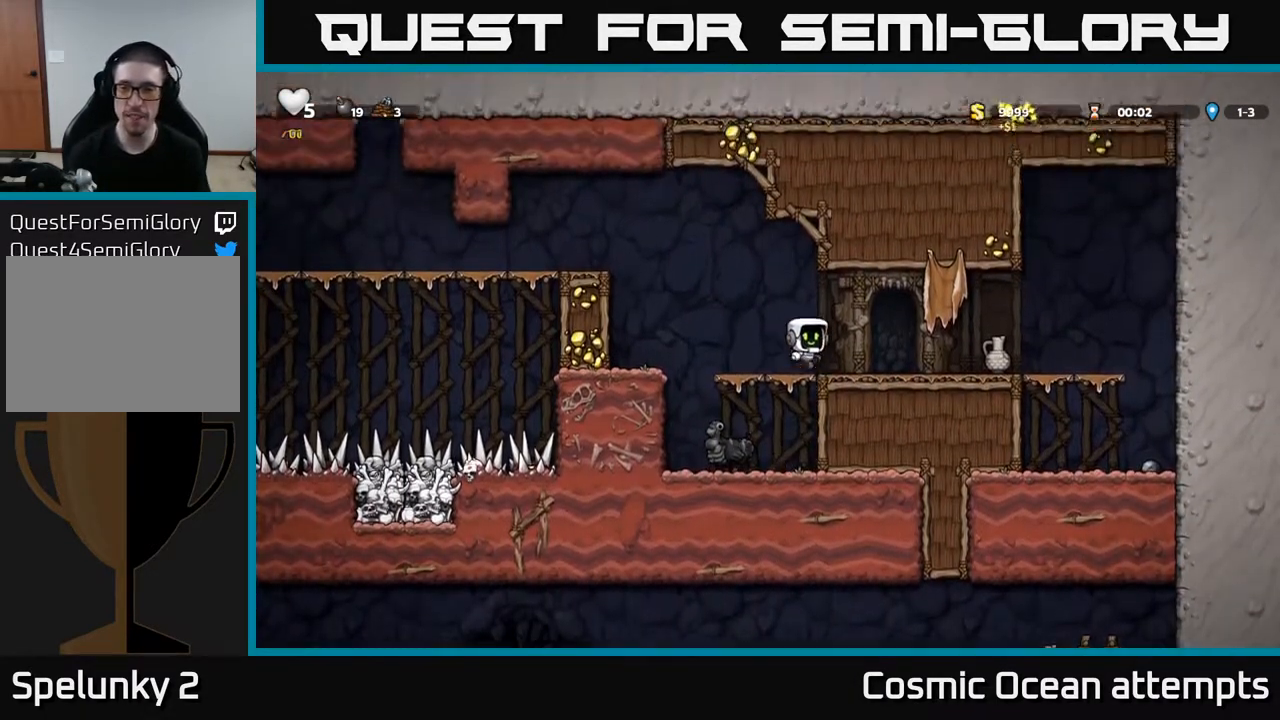
{"buttons": ["X"], "right_stick": "center", "events": [[350, "DPAD_DOWN", "down"], [383, "DPAD_RIGHT", "up"], [433, "X", "down"], [483, "DPAD_DOWN", "up"]]}
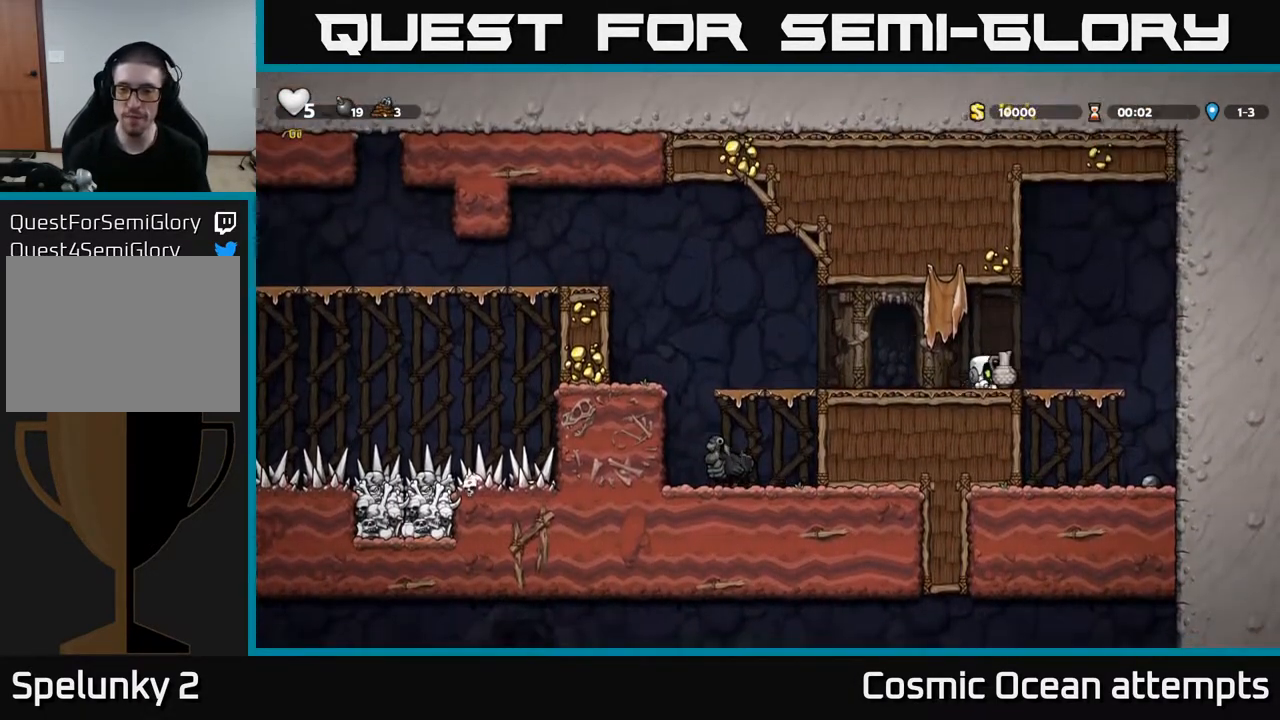
{"buttons": [], "right_stick": "center", "events": [[17, "X", "up"], [83, "X", "down"], [150, "X", "up"]]}
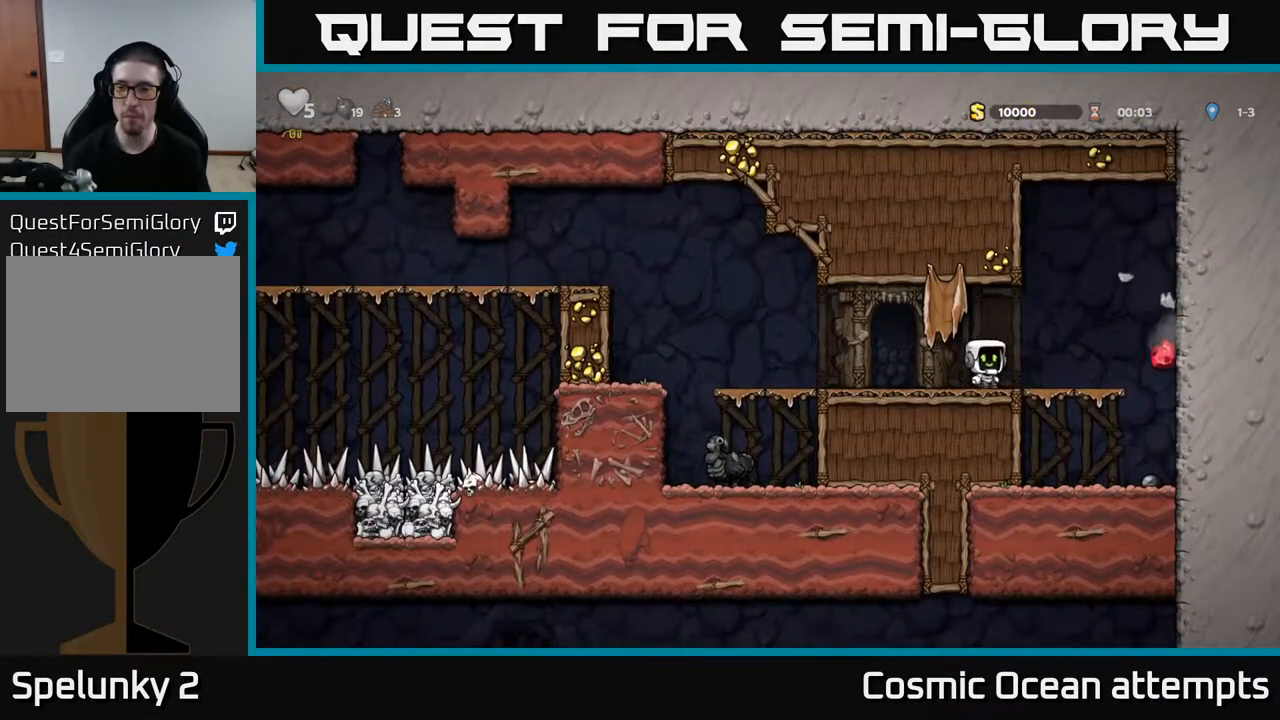
{"buttons": [], "right_stick": "center", "events": [[17, "A", "down"], [17, "DPAD_RIGHT", "down"], [133, "A", "up"], [467, "DPAD_RIGHT", "up"]]}
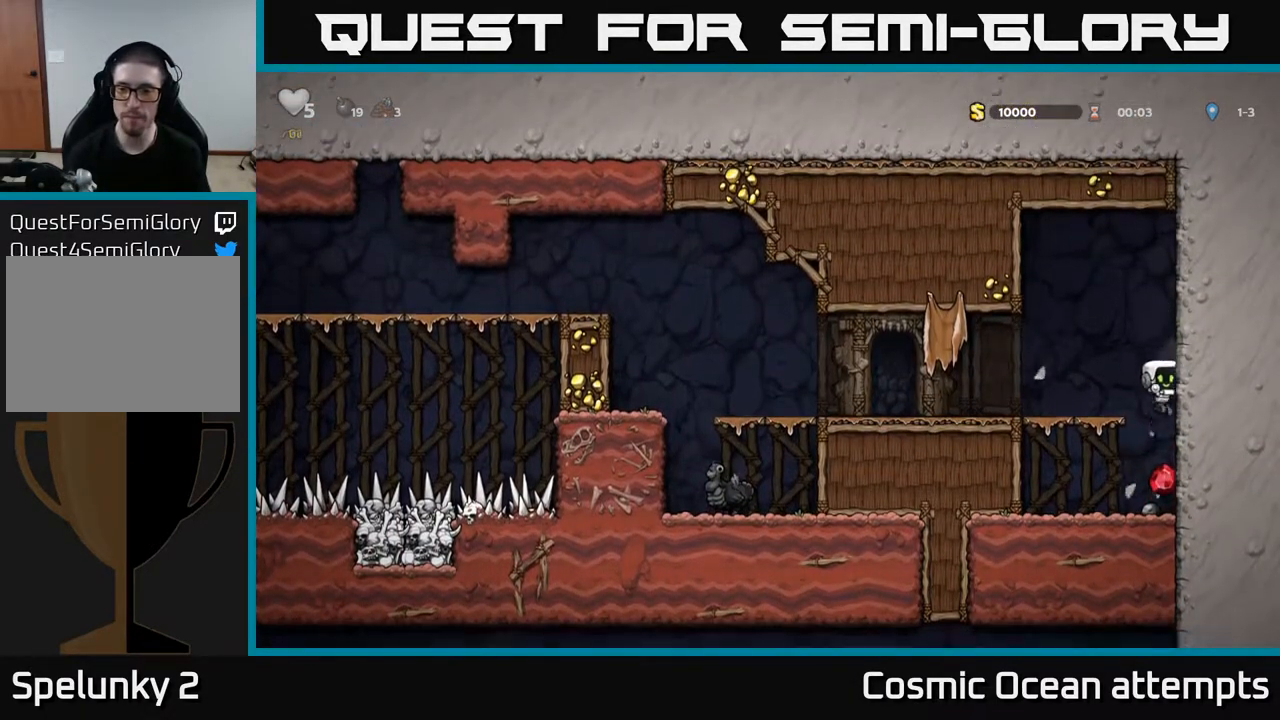
{"buttons": ["DPAD_LEFT"], "right_stick": "center", "events": [[200, "DPAD_LEFT", "down"], [250, "A", "down"], [467, "A", "up"]]}
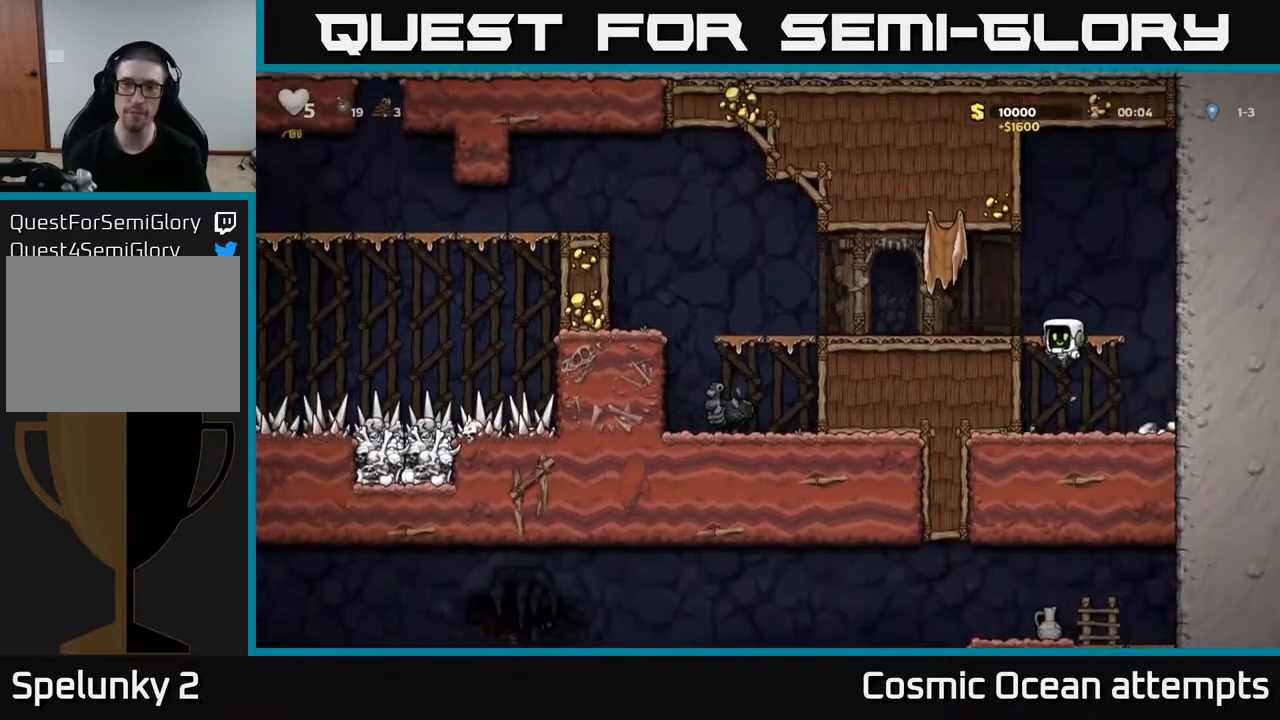
{"buttons": ["DPAD_LEFT"], "right_stick": "center", "events": [[117, "A", "down"], [300, "A", "up"]]}
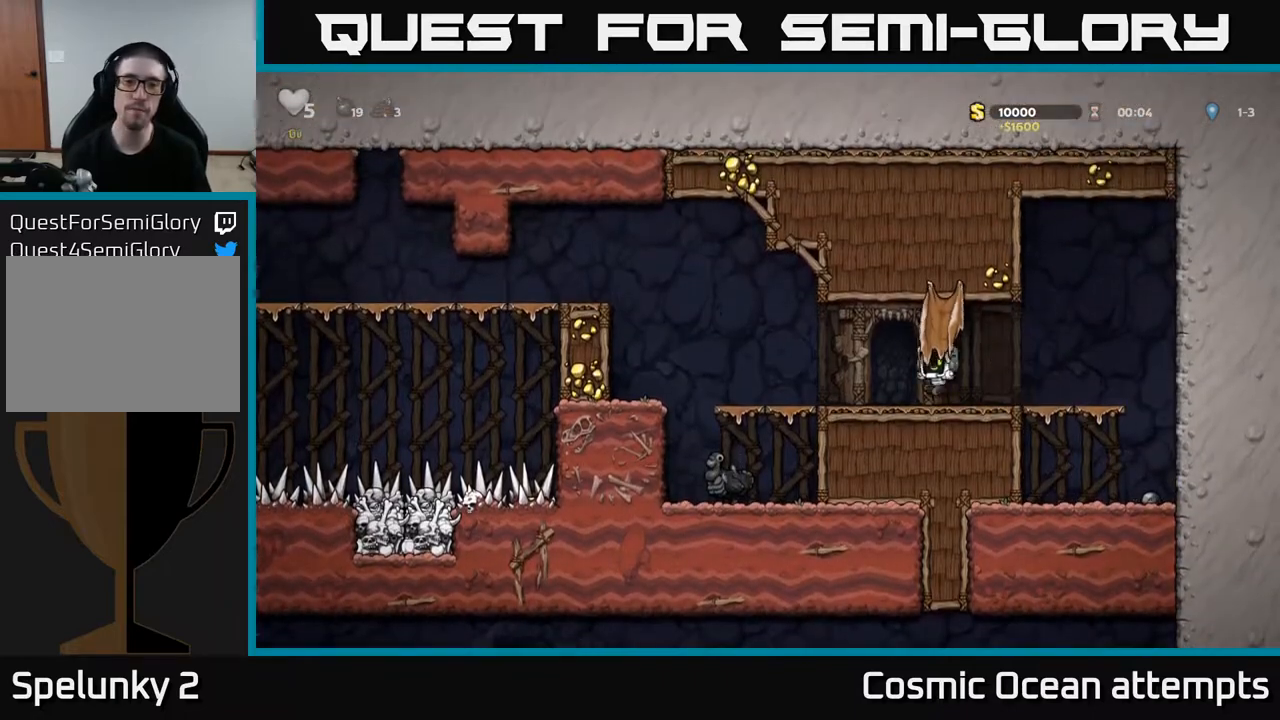
{"buttons": ["DPAD_LEFT"], "right_stick": "center", "events": [[300, "DPAD_DOWN", "down"], [333, "DPAD_LEFT", "up"], [400, "A", "down"], [467, "A", "up"], [483, "DPAD_DOWN", "up"], [500, "DPAD_LEFT", "down"]]}
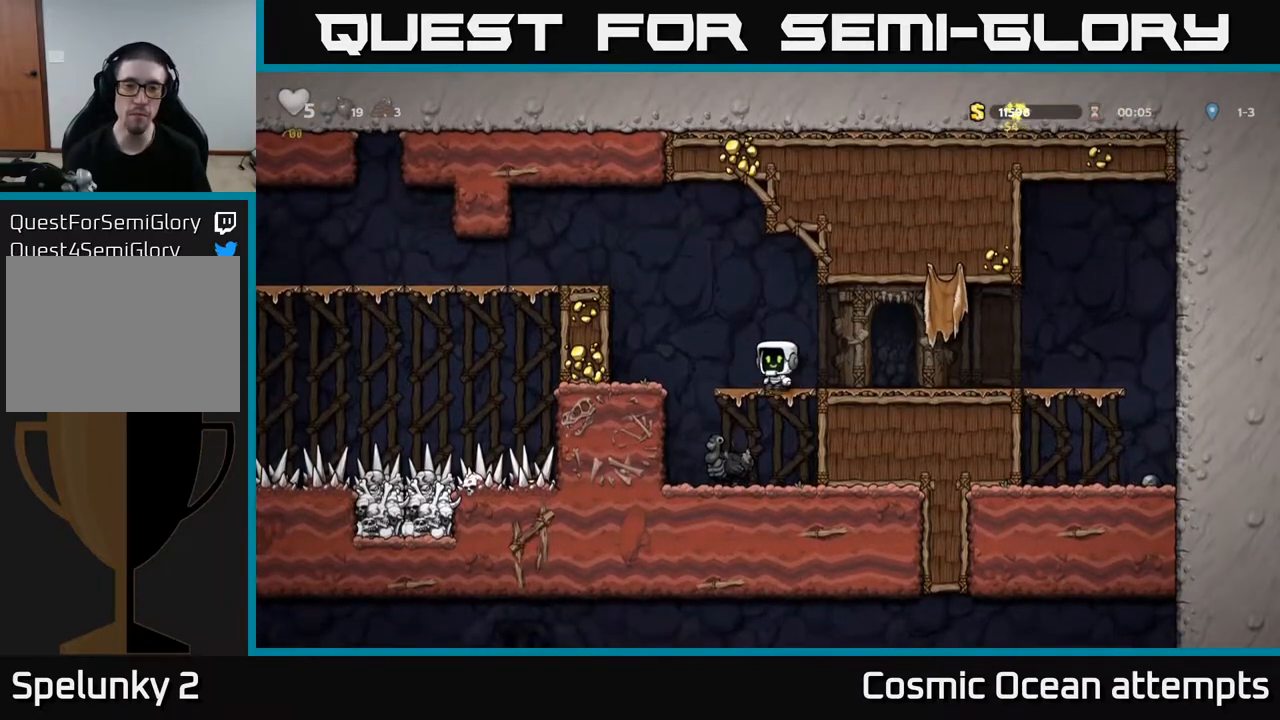
{"buttons": [], "right_stick": "center", "events": [[83, "DPAD_LEFT", "up"], [317, "A", "down"], [483, "A", "up"]]}
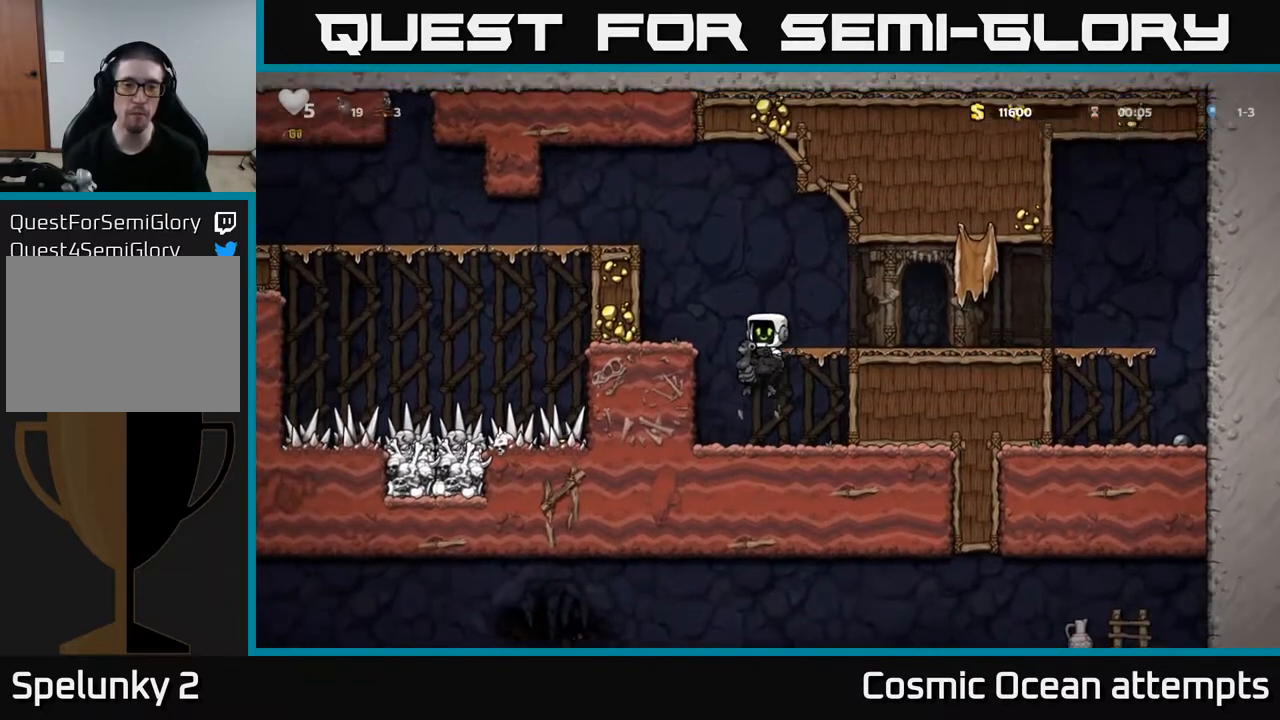
{"buttons": [], "right_stick": "center", "events": [[50, "A", "down"], [50, "DPAD_LEFT", "down"], [150, "A", "up"], [283, "DPAD_LEFT", "up"]]}
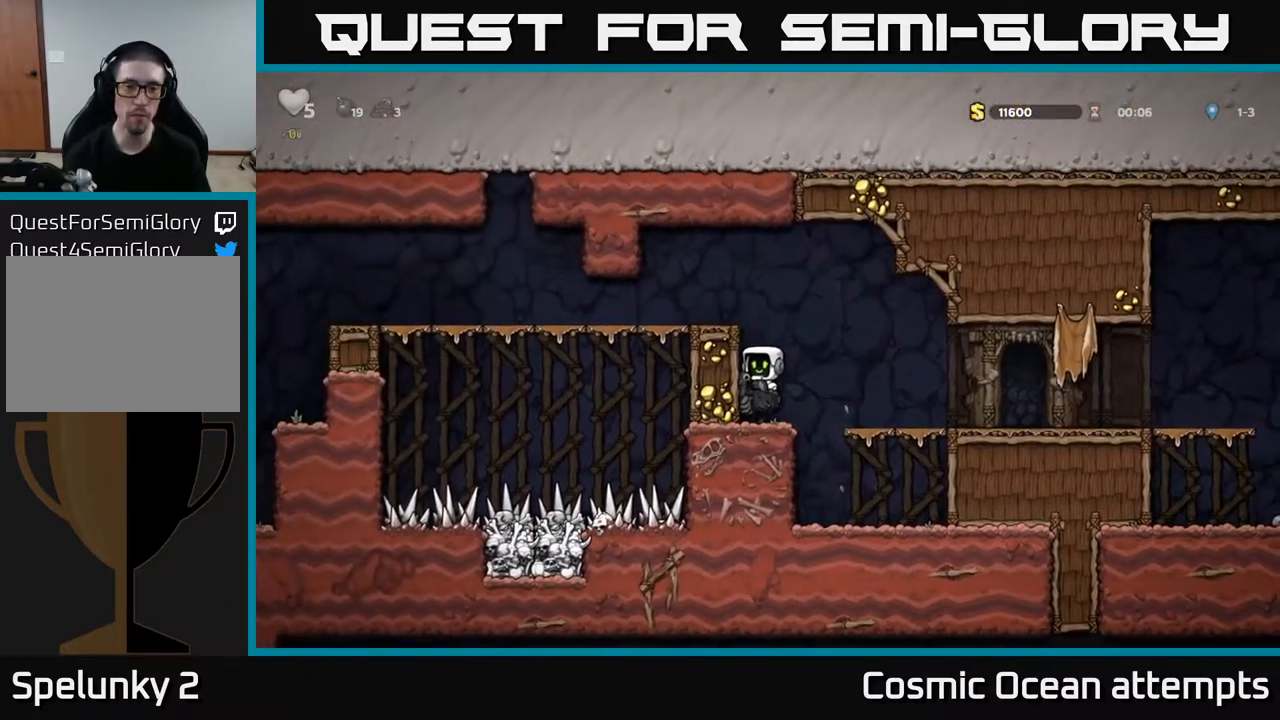
{"buttons": ["DPAD_LEFT"], "right_stick": "center", "events": [[50, "A", "down"], [150, "A", "up"], [200, "A", "down"], [267, "DPAD_LEFT", "down"], [350, "A", "up"]]}
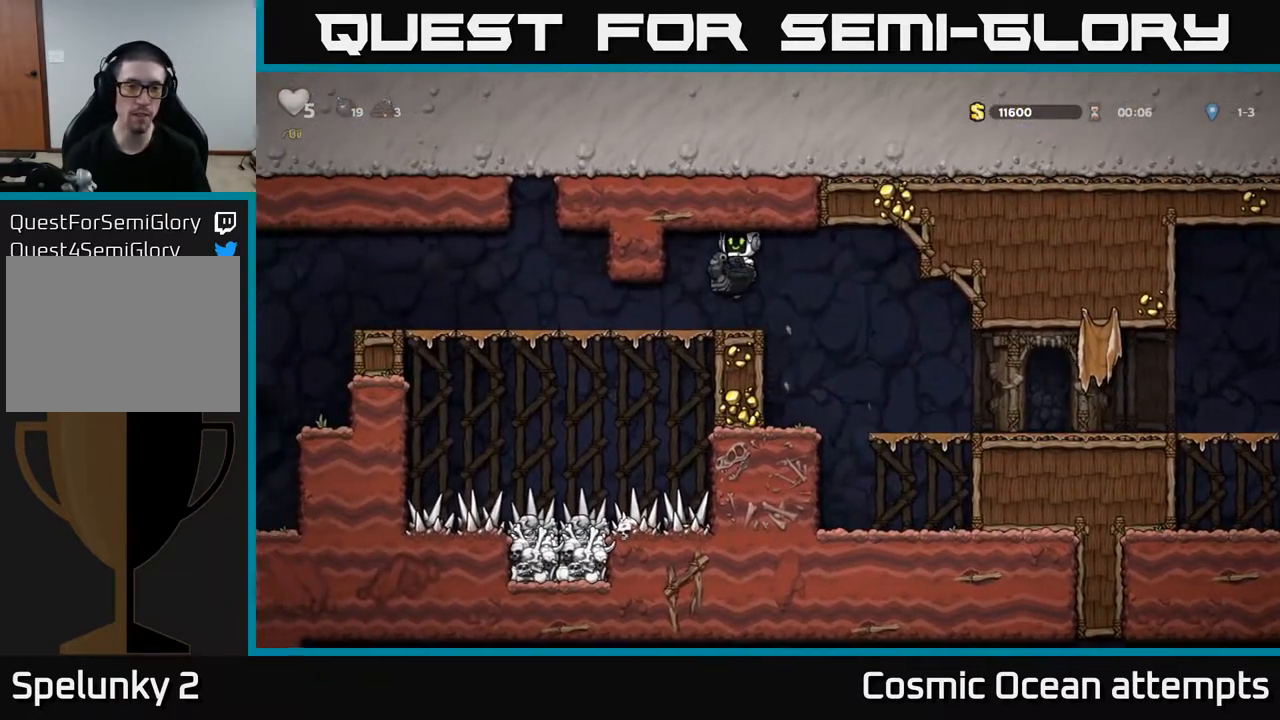
{"buttons": ["DPAD_LEFT"], "right_stick": "center", "events": []}
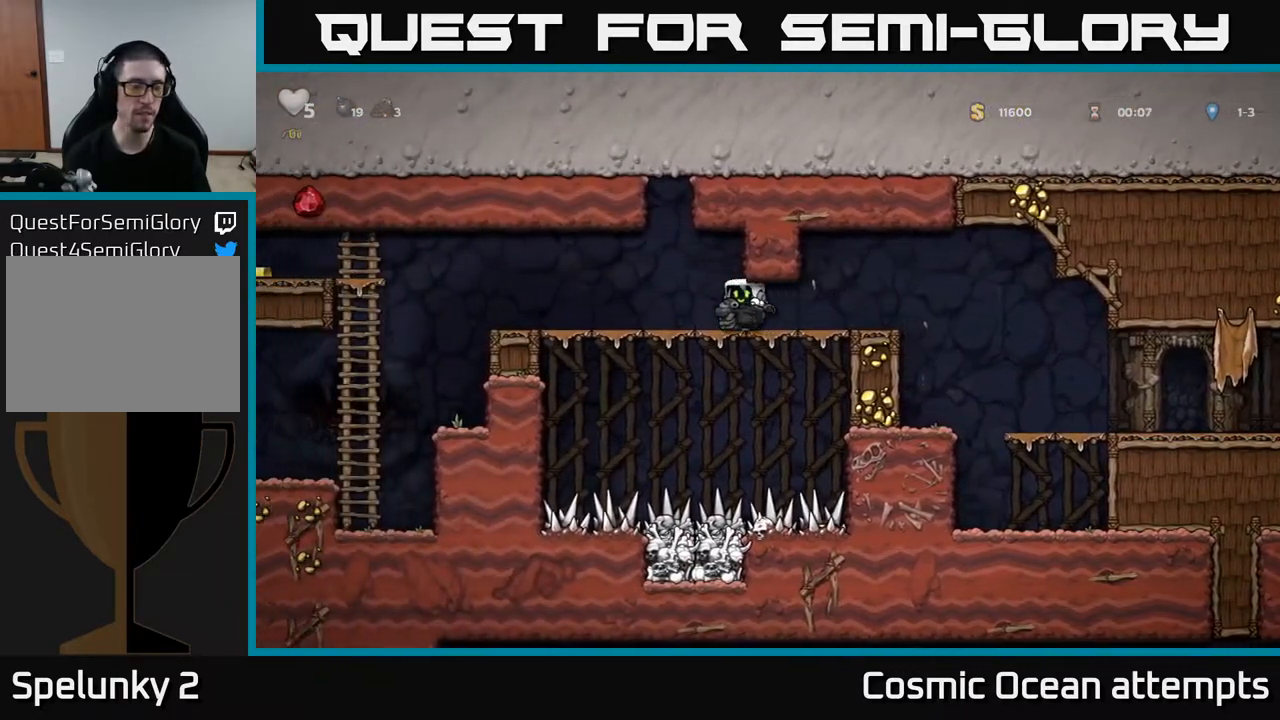
{"buttons": ["DPAD_LEFT"], "right_stick": "center", "events": []}
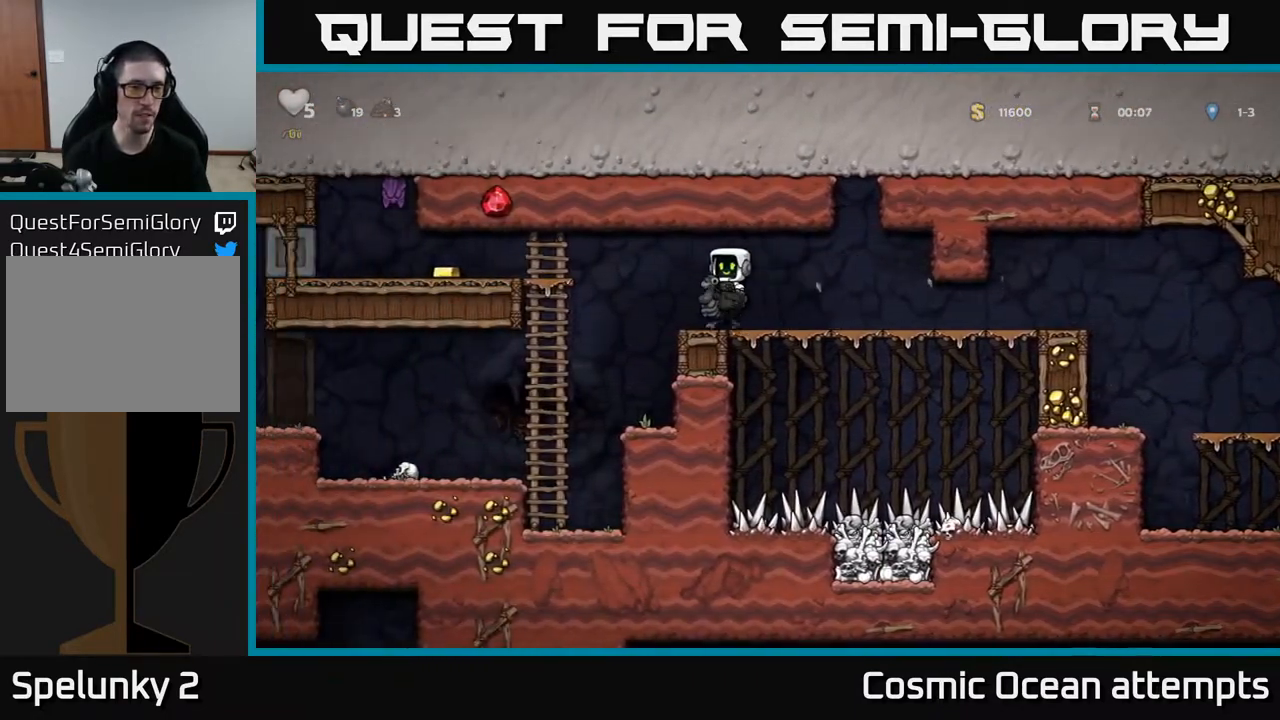
{"buttons": [], "right_stick": "center", "events": [[50, "A", "down"], [200, "A", "up"], [317, "A", "down"], [433, "A", "up"], [433, "DPAD_LEFT", "up"]]}
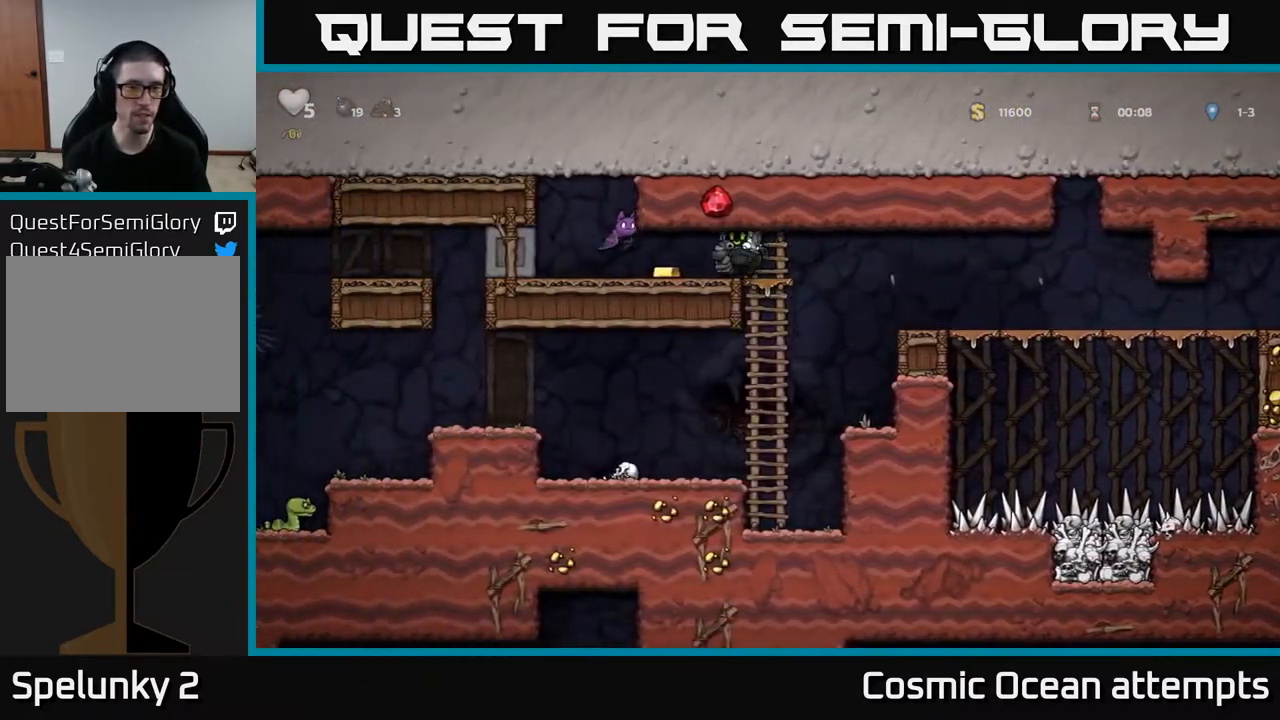
{"buttons": ["X"], "right_stick": "center", "events": [[467, "X", "down"]]}
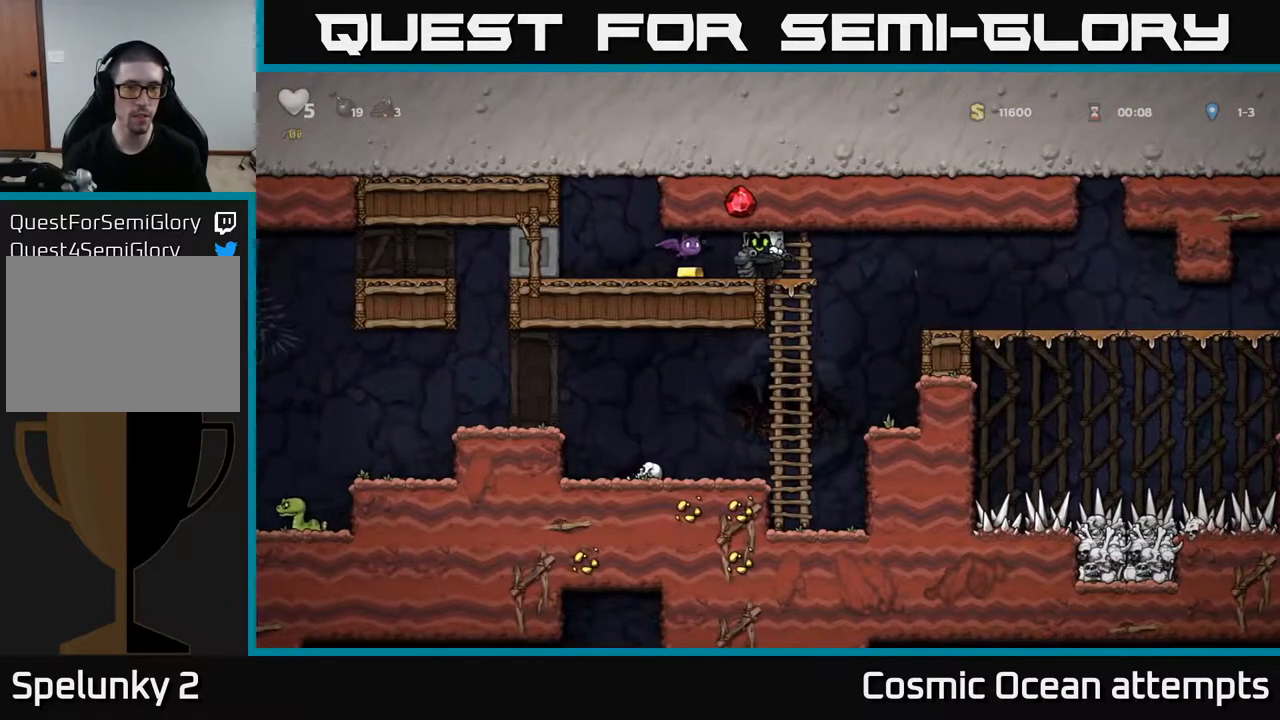
{"buttons": ["DPAD_LEFT"], "right_stick": "center", "events": [[67, "X", "up"], [467, "DPAD_LEFT", "down"]]}
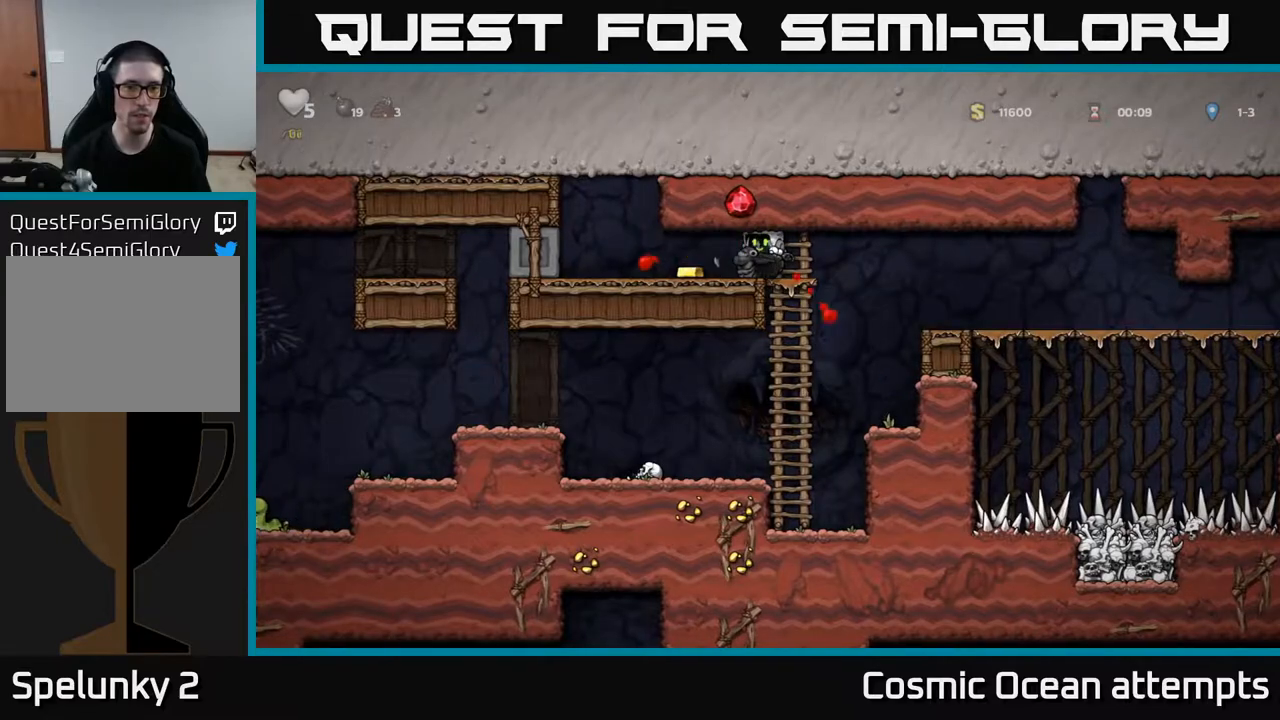
{"buttons": ["DPAD_RIGHT"], "right_stick": "center", "events": [[250, "DPAD_LEFT", "up"], [283, "DPAD_RIGHT", "down"]]}
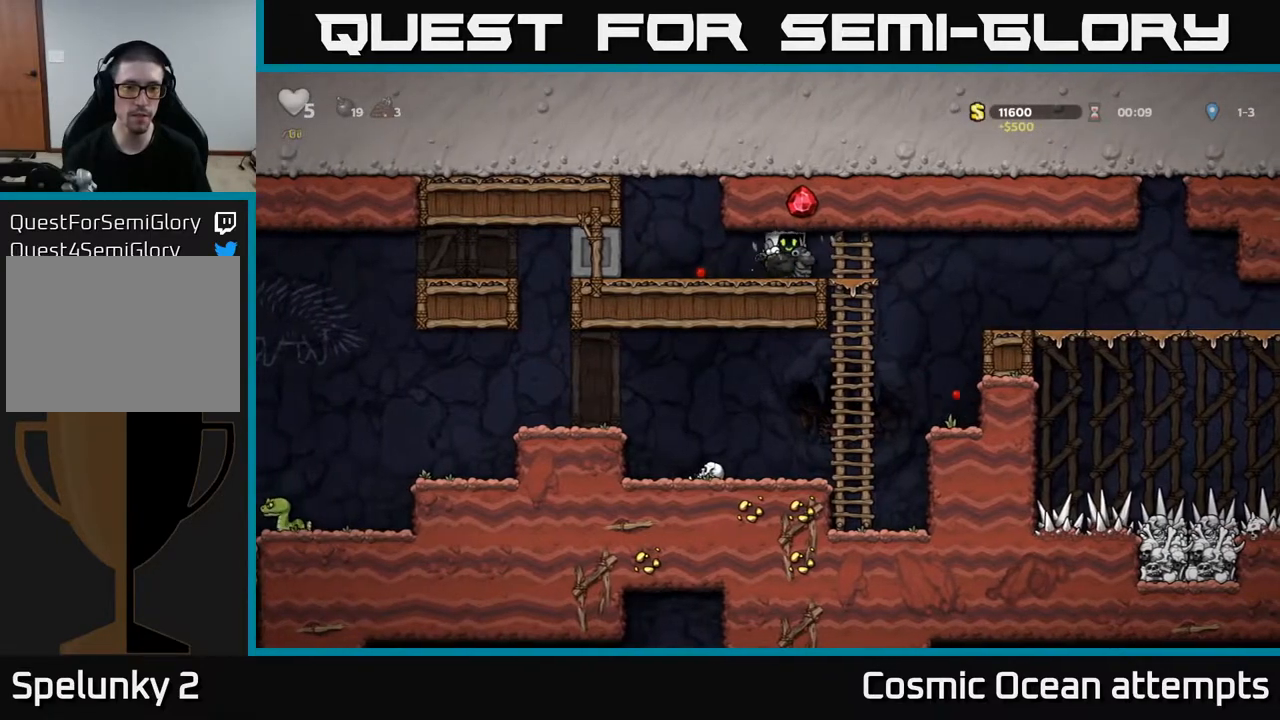
{"buttons": [], "right_stick": "center", "events": [[383, "DPAD_RIGHT", "up"]]}
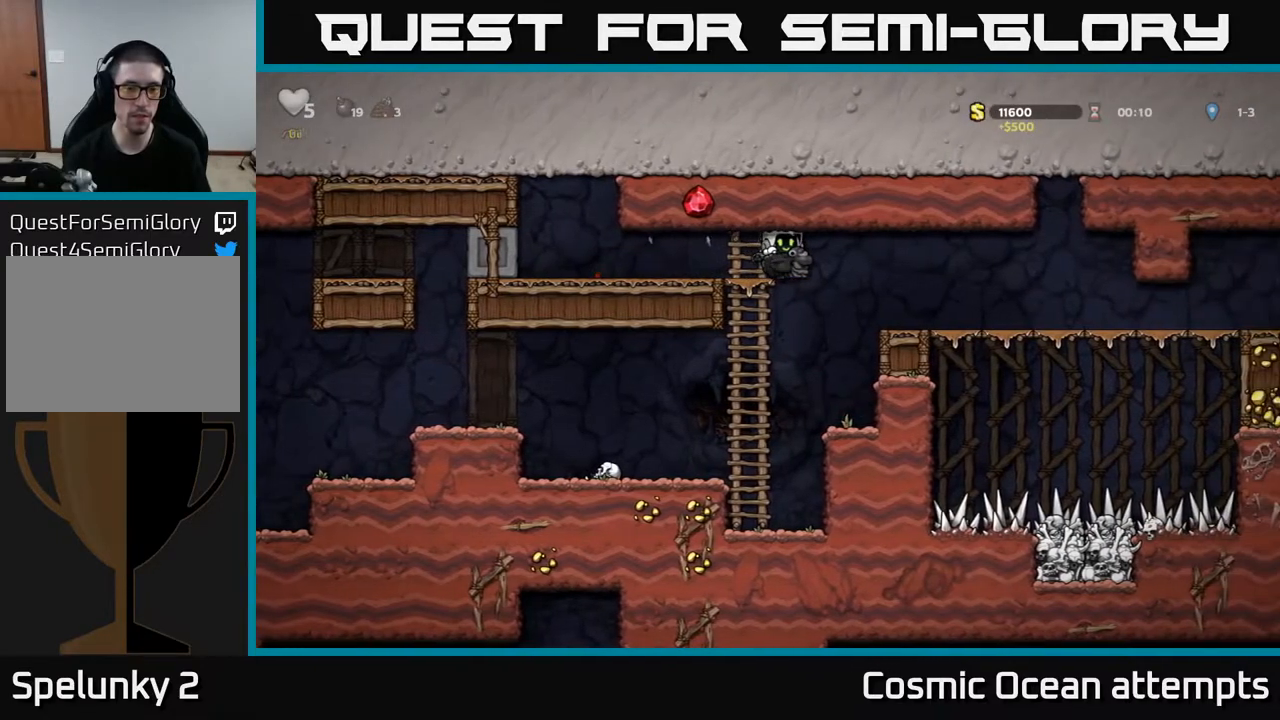
{"buttons": ["DPAD_LEFT"], "right_stick": "center", "events": [[233, "DPAD_DOWN", "down"], [300, "A", "down"], [383, "A", "up"], [417, "DPAD_DOWN", "up"], [433, "DPAD_LEFT", "down"]]}
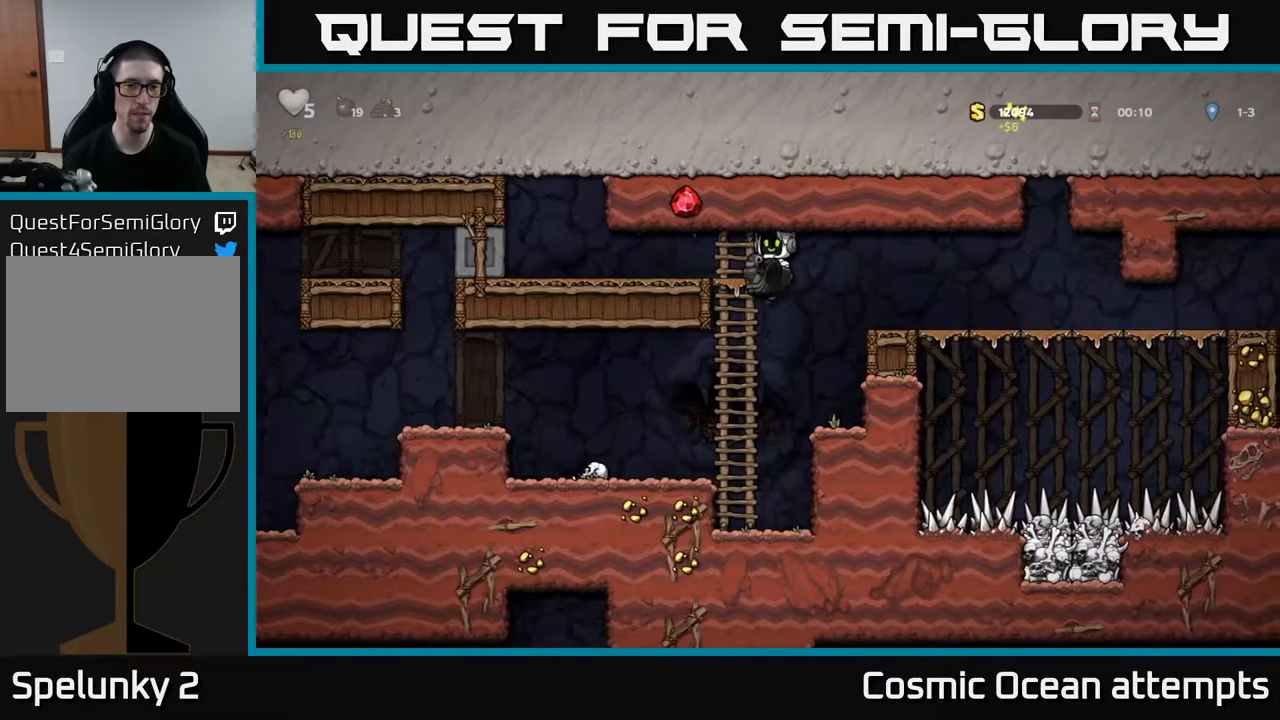
{"buttons": ["A", "DPAD_LEFT"], "right_stick": "center", "events": [[400, "A", "down"]]}
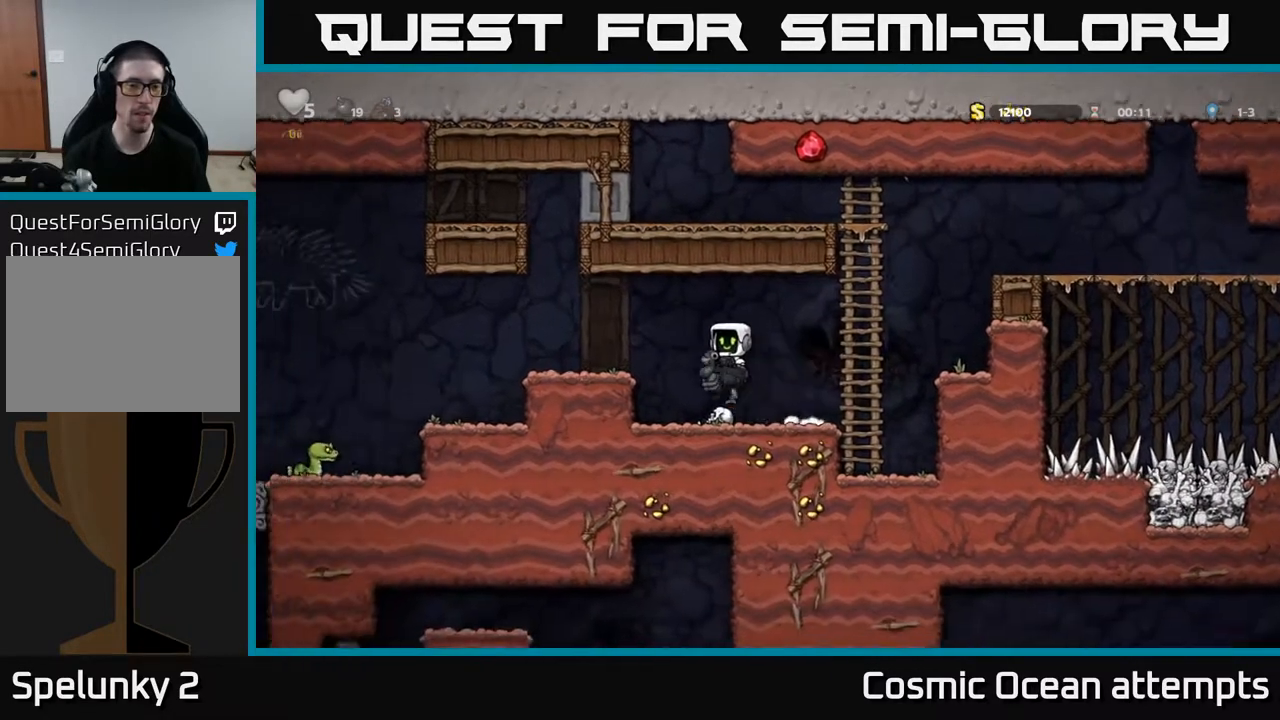
{"buttons": ["DPAD_LEFT"], "right_stick": "center", "events": [[33, "A", "up"], [67, "A", "down"], [150, "A", "up"], [417, "DPAD_LEFT", "up"], [483, "DPAD_LEFT", "down"]]}